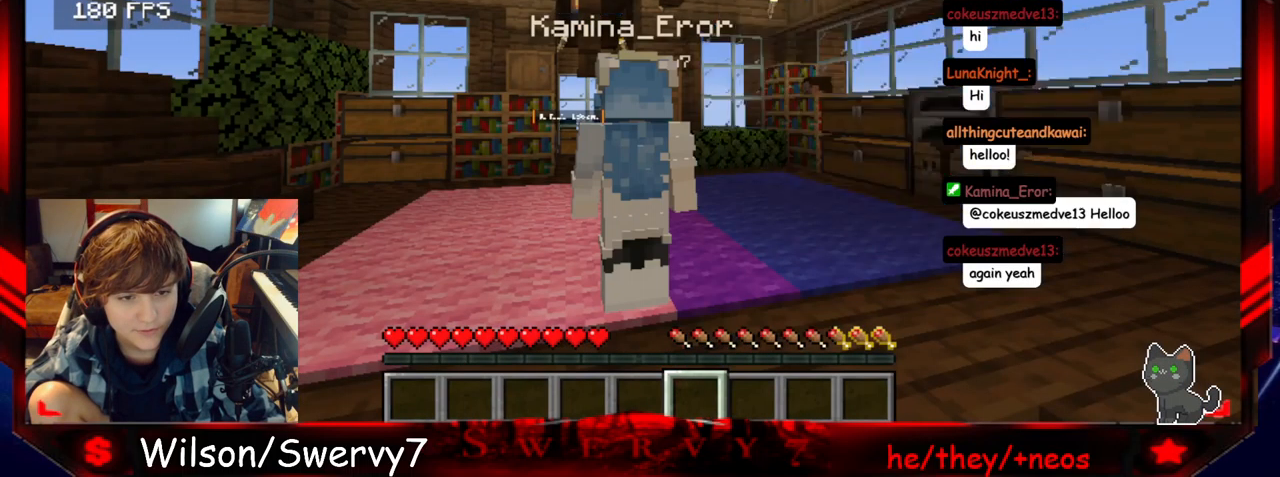
Gameplay with keyboard and mouse; each line is a JSON object with the keys and mouse buttons held at the frame after it. "events" lists presses ("down") and releases ("up") of "a", "d", "s", "w", "mouse_left" and "mouse_right" between this image and that frame as [ms after this image, input, new state], when the widget could be followed in between. "mouse_left", "mouse_right" = the "left", "right" buttons of the "mouse" list. No other keys are recorded. Fast repeated clicks can show as one long hold. Mouse movement is not recorded.
{"keys": [], "mouse": [], "events": []}
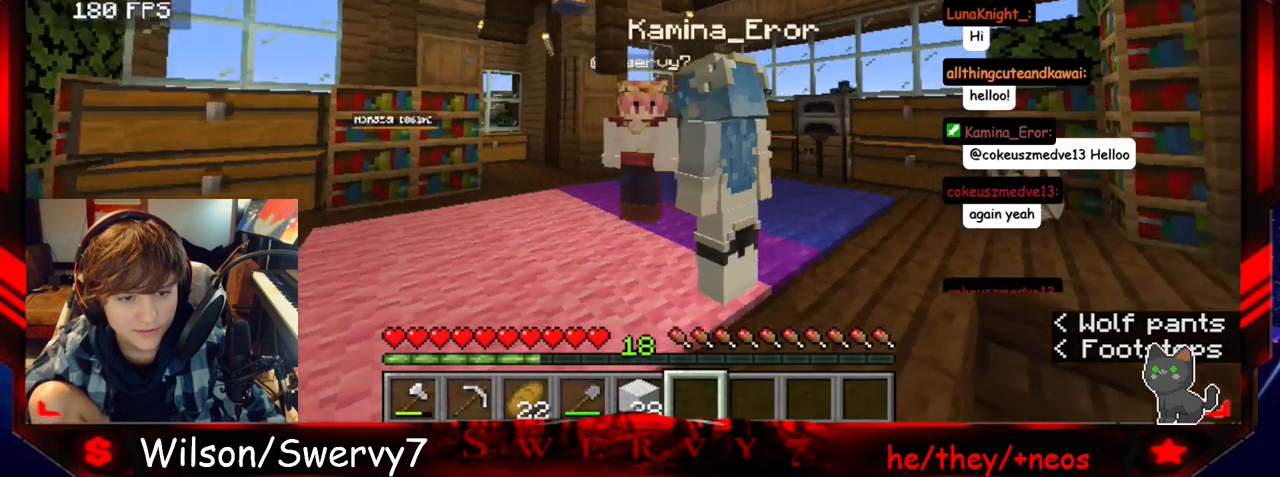
{"keys": [], "mouse": [], "events": []}
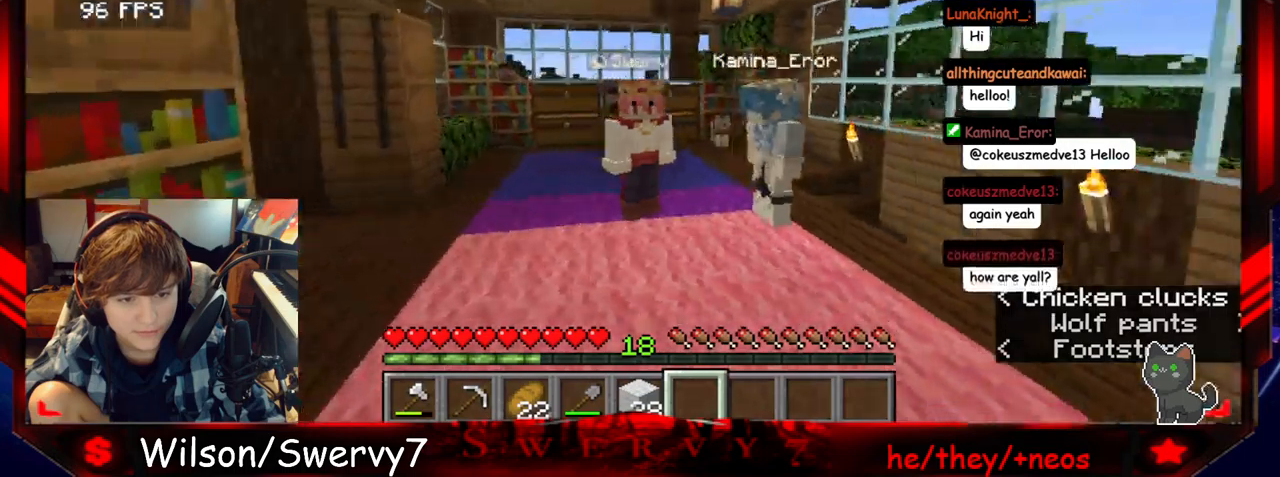
{"keys": [], "mouse": [], "events": []}
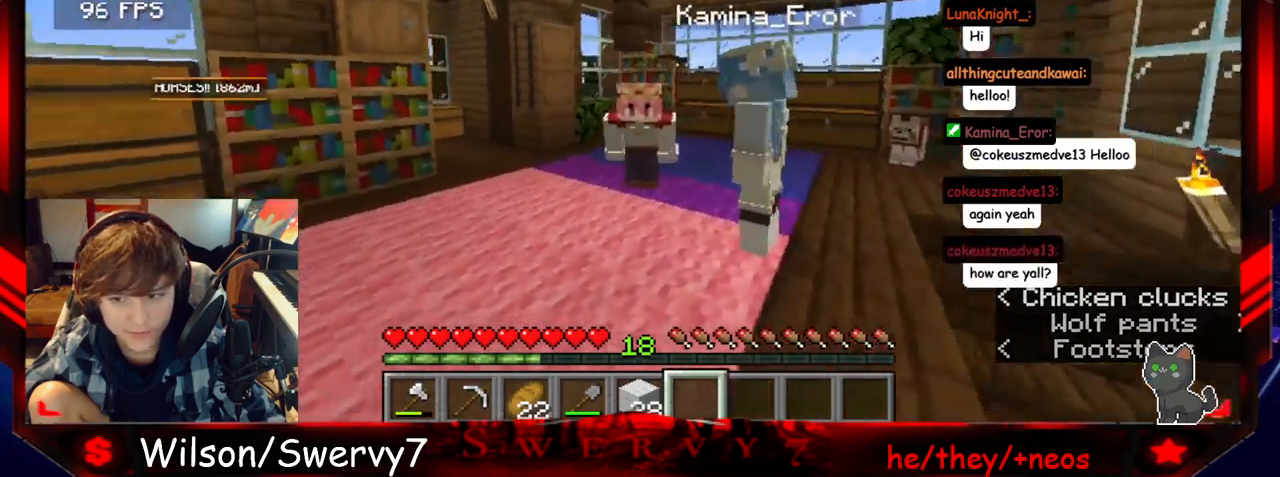
{"keys": ["d"], "mouse": [], "events": [[33, "d", "down"]]}
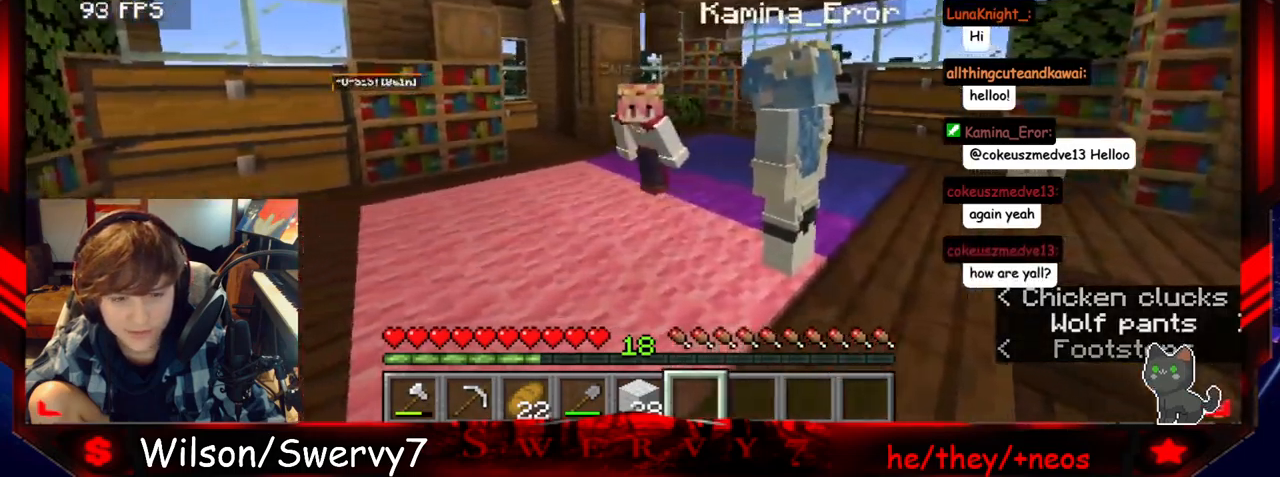
{"keys": ["a"], "mouse": [], "events": [[266, "d", "up"], [283, "a", "down"]]}
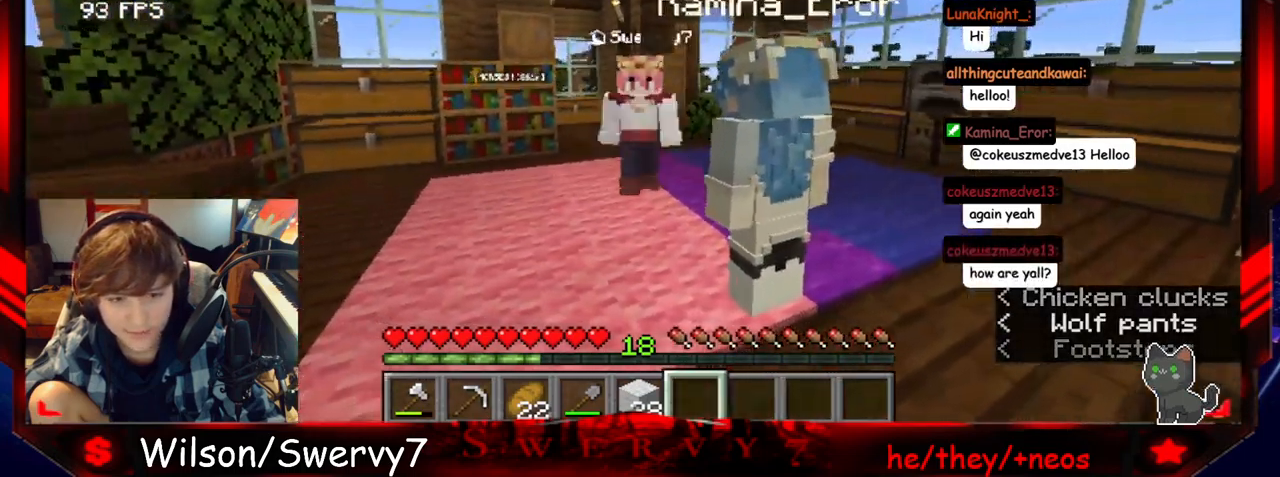
{"keys": [], "mouse": [], "events": [[100, "a", "up"]]}
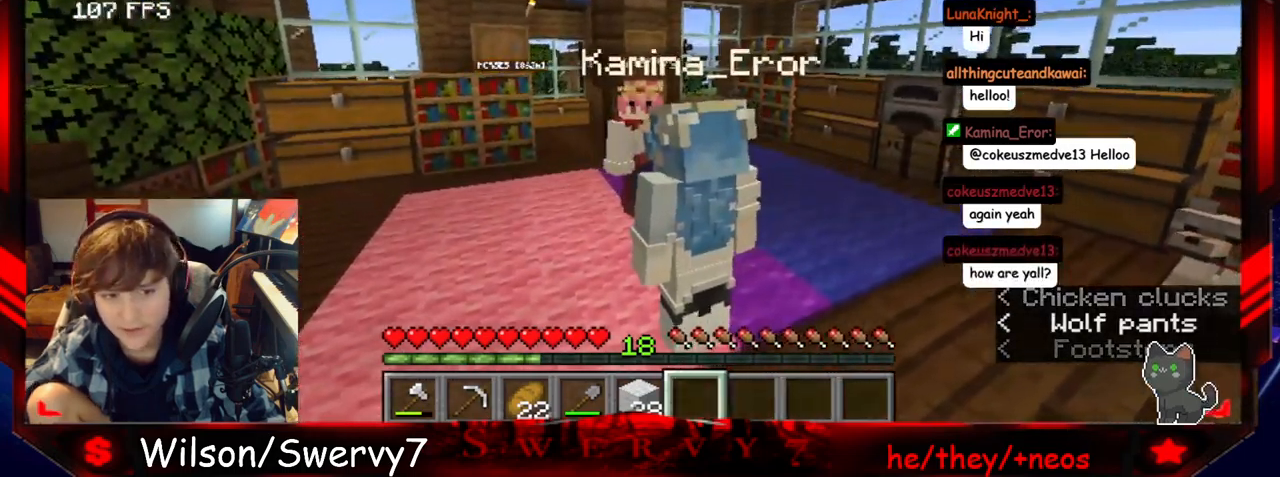
{"keys": [], "mouse": [], "events": []}
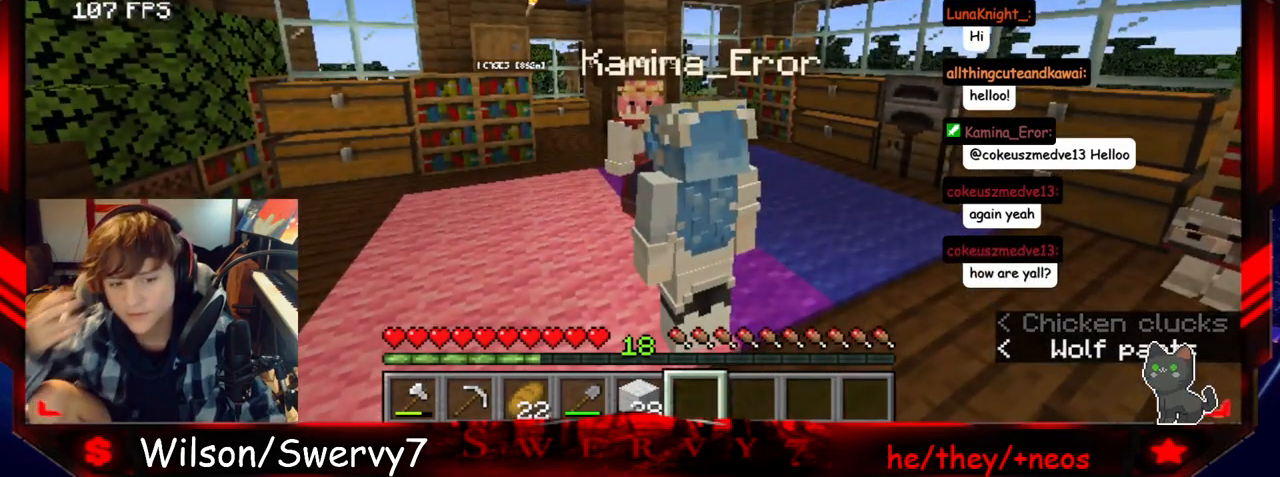
{"keys": [], "mouse": [], "events": []}
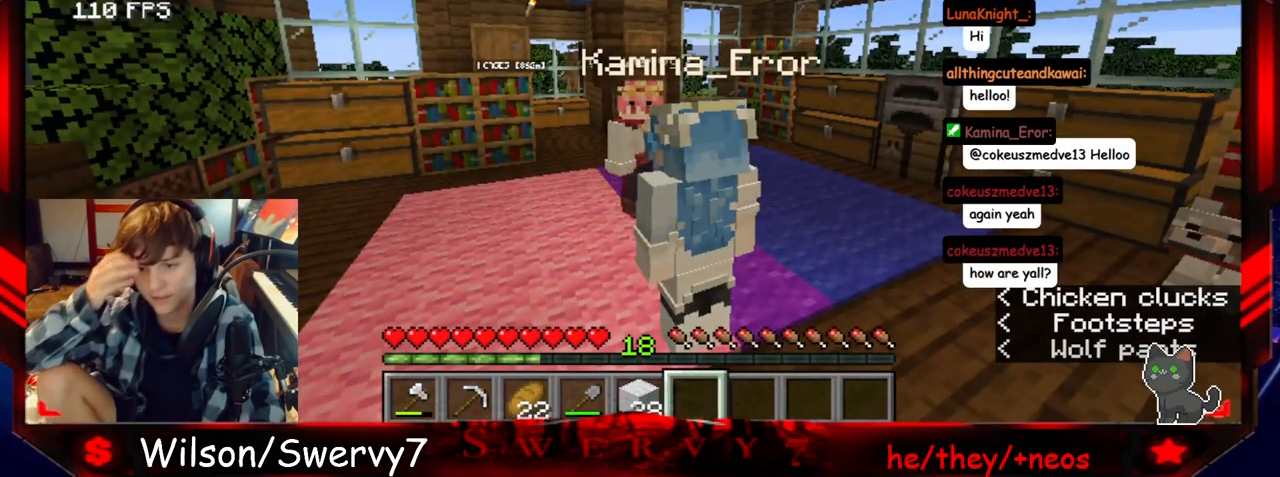
{"keys": [], "mouse": [], "events": []}
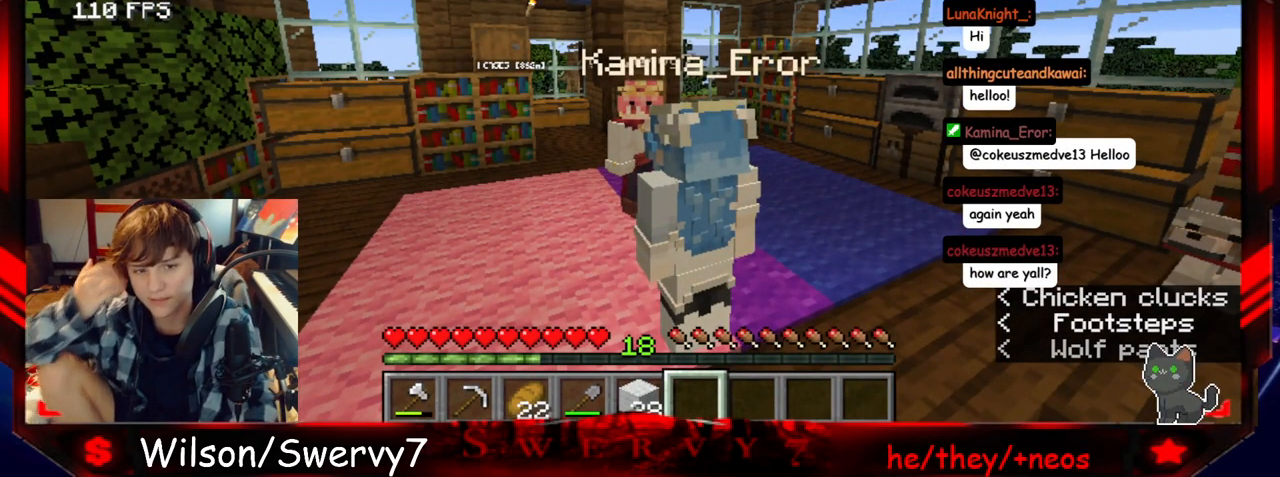
{"keys": ["d"], "mouse": [], "events": [[483, "d", "down"]]}
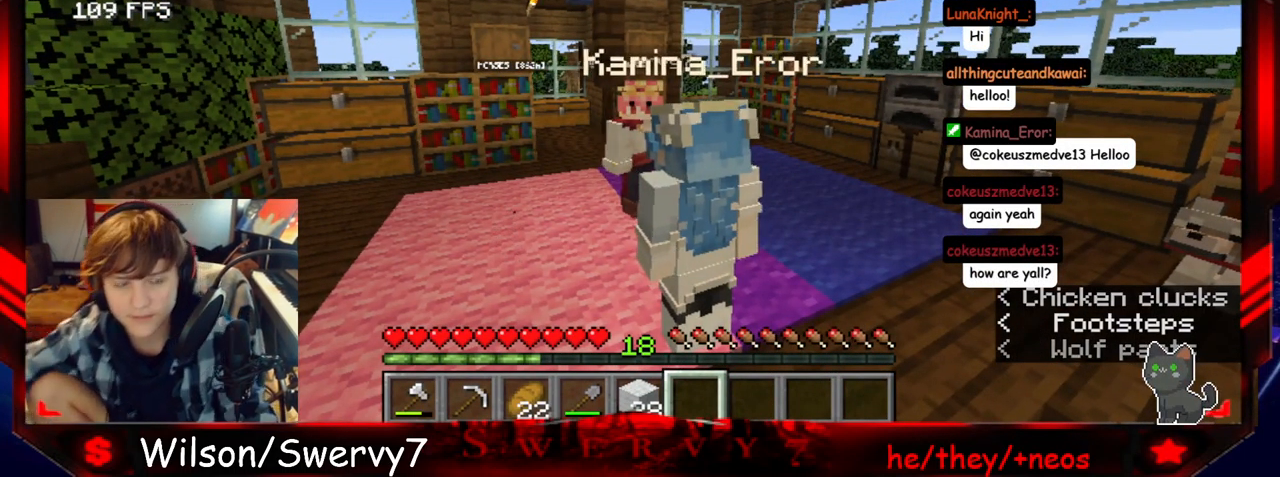
{"keys": [], "mouse": [], "events": [[200, "d", "up"]]}